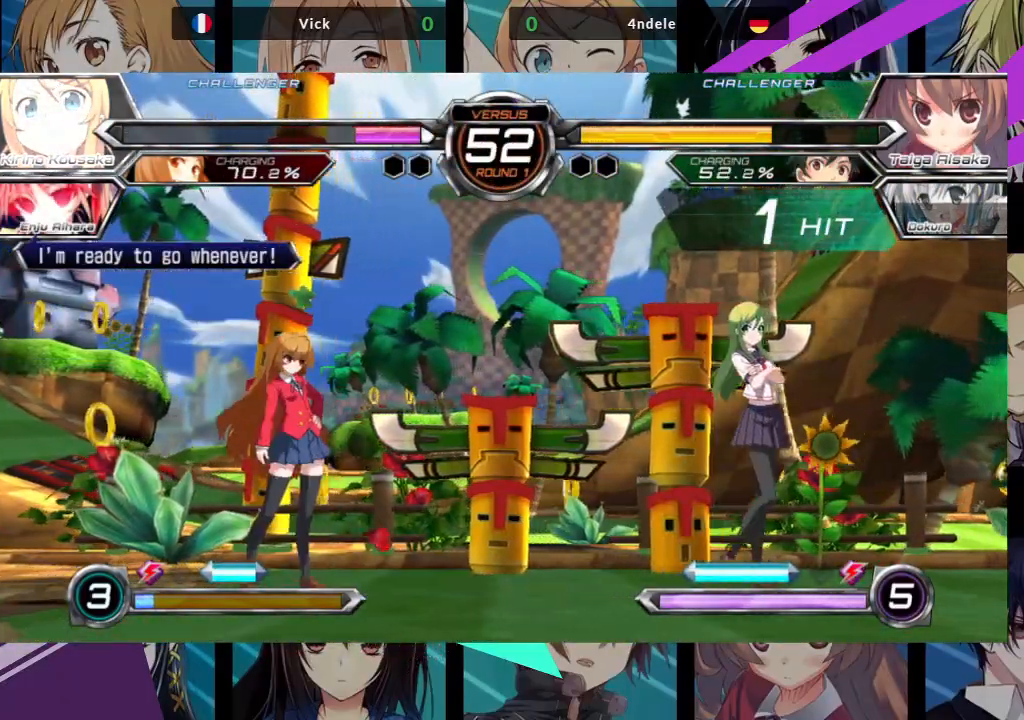
Gameplay with a controller (arcade stick); each line is a JSON object with the inputs held at the frame after it. "events" lists button and stick changes between this image and that frame as [ms after this image, input, new state], when the widget could be followed in between. Not read: L3 R3.
{"buttons": [], "left_stick": "center", "events": [[233, "left_stick", "down"], [350, "SQUARE", "down"], [367, "left_stick", "center"], [417, "SQUARE", "up"]]}
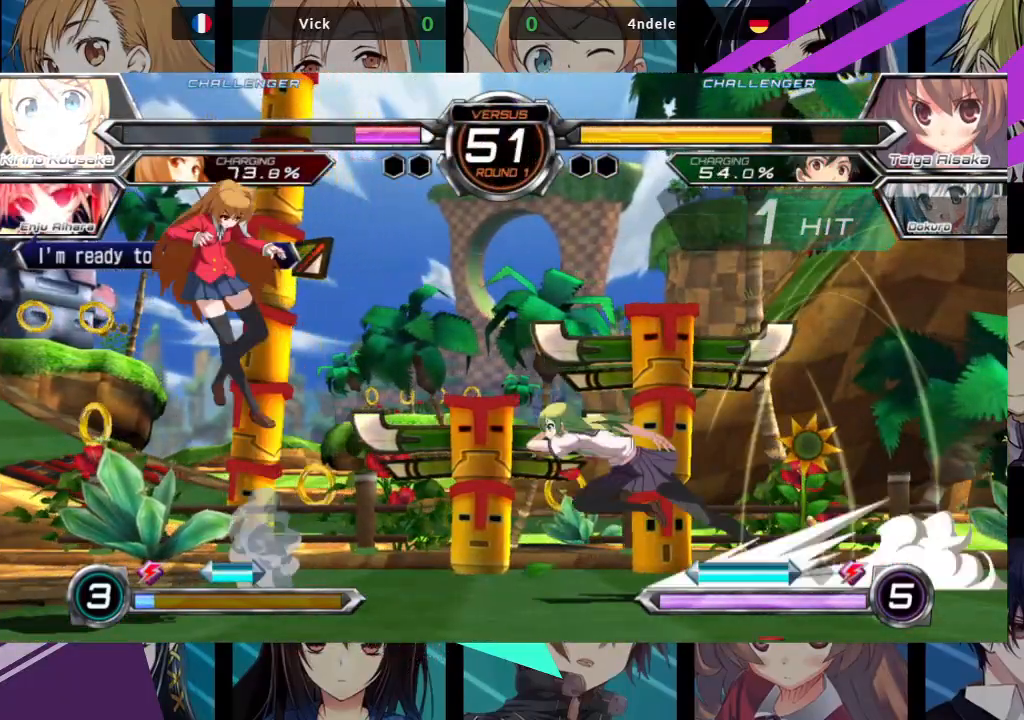
{"buttons": [], "left_stick": "center", "events": [[167, "R1", "down"], [333, "R1", "up"]]}
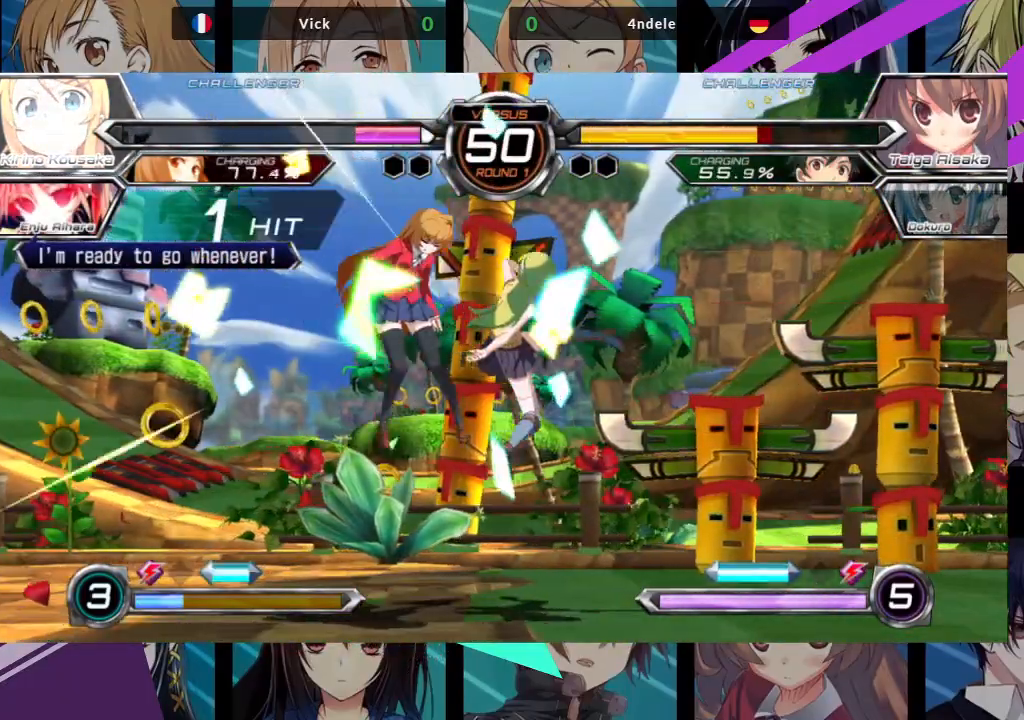
{"buttons": [], "left_stick": "up-left", "events": [[333, "left_stick", "up-left"]]}
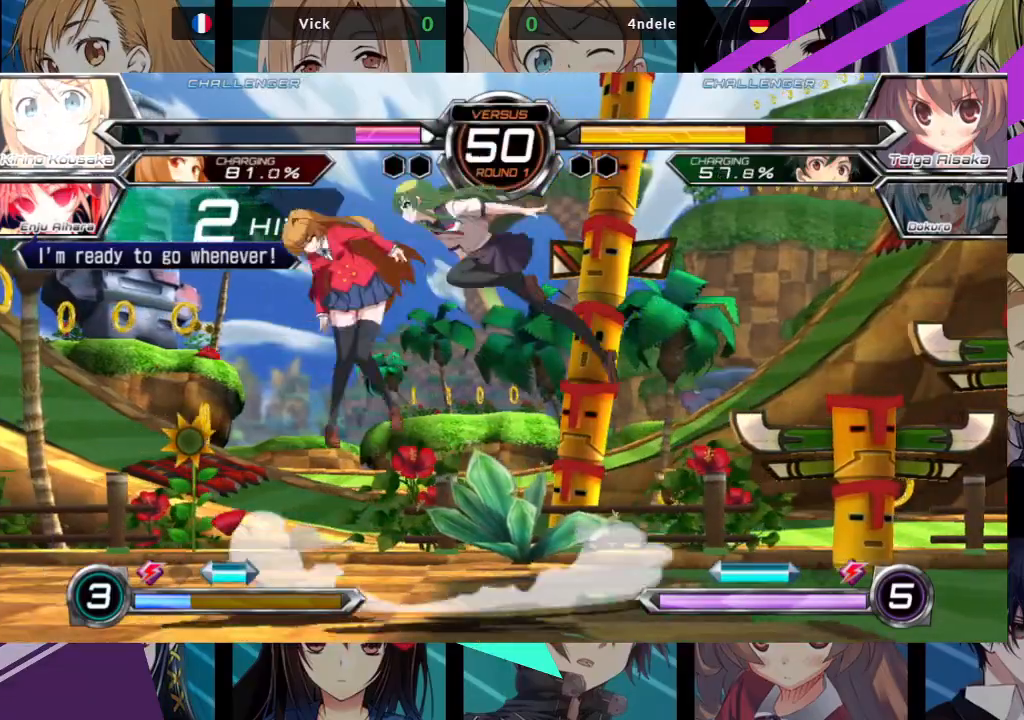
{"buttons": [], "left_stick": "left", "events": [[100, "SQUARE", "down"], [200, "SQUARE", "up"], [233, "TRIANGLE", "down"], [267, "left_stick", "center"], [350, "TRIANGLE", "up"], [500, "left_stick", "left"]]}
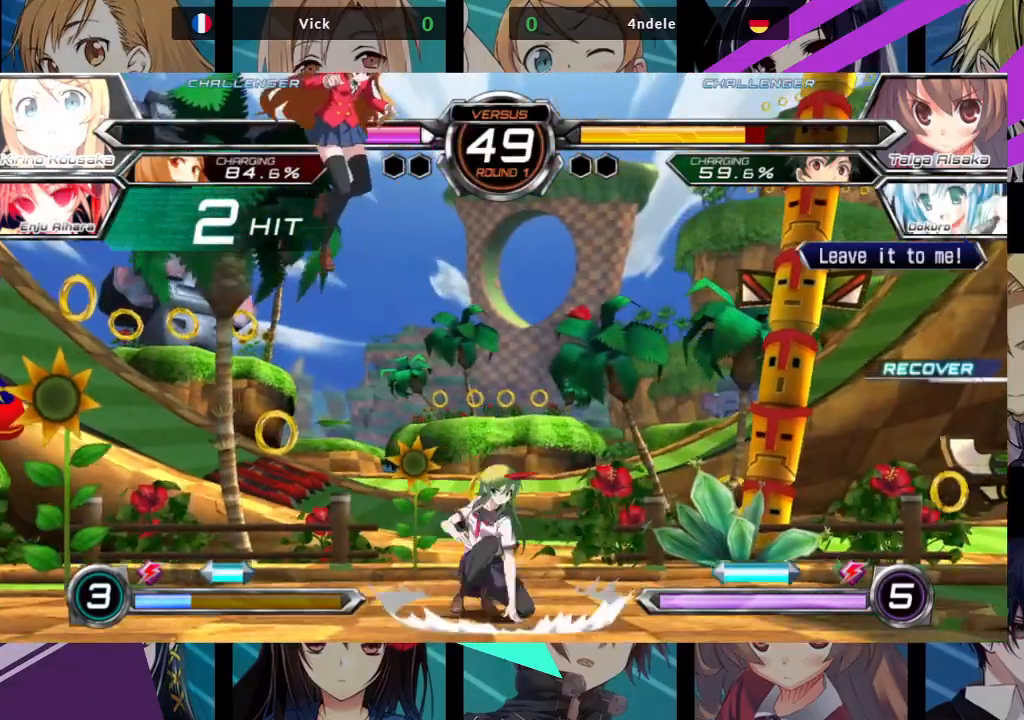
{"buttons": ["R1"], "left_stick": "center", "events": [[33, "left_stick", "up-left"], [317, "left_stick", "center"], [450, "R1", "down"]]}
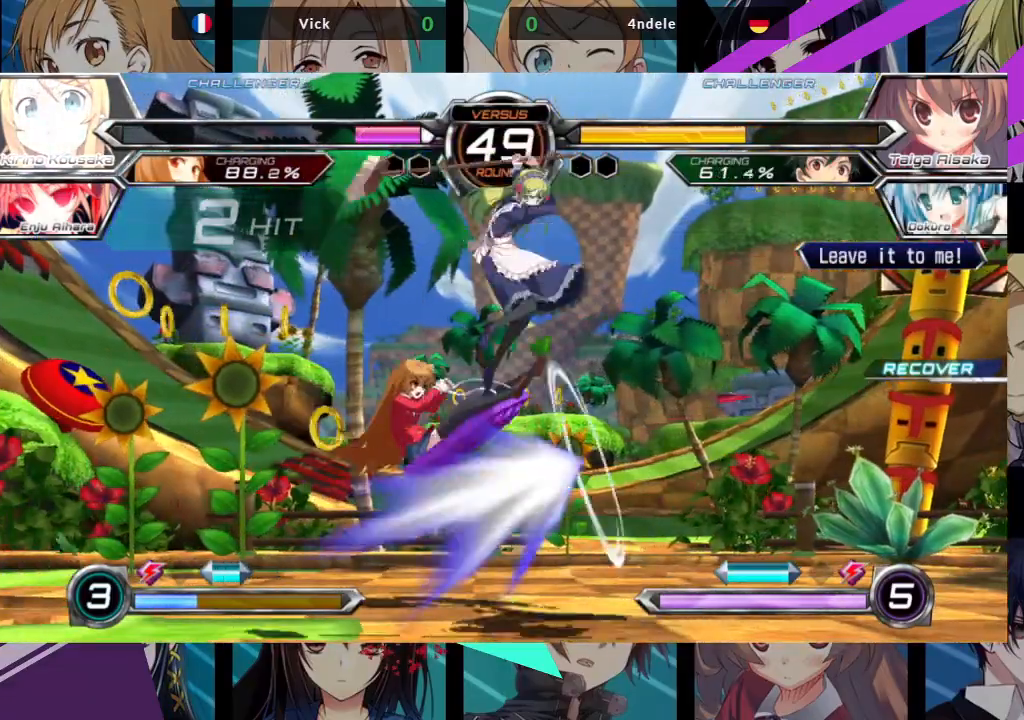
{"buttons": [], "left_stick": "down-right", "events": [[33, "R1", "up"], [233, "left_stick", "down"], [383, "left_stick", "down-right"]]}
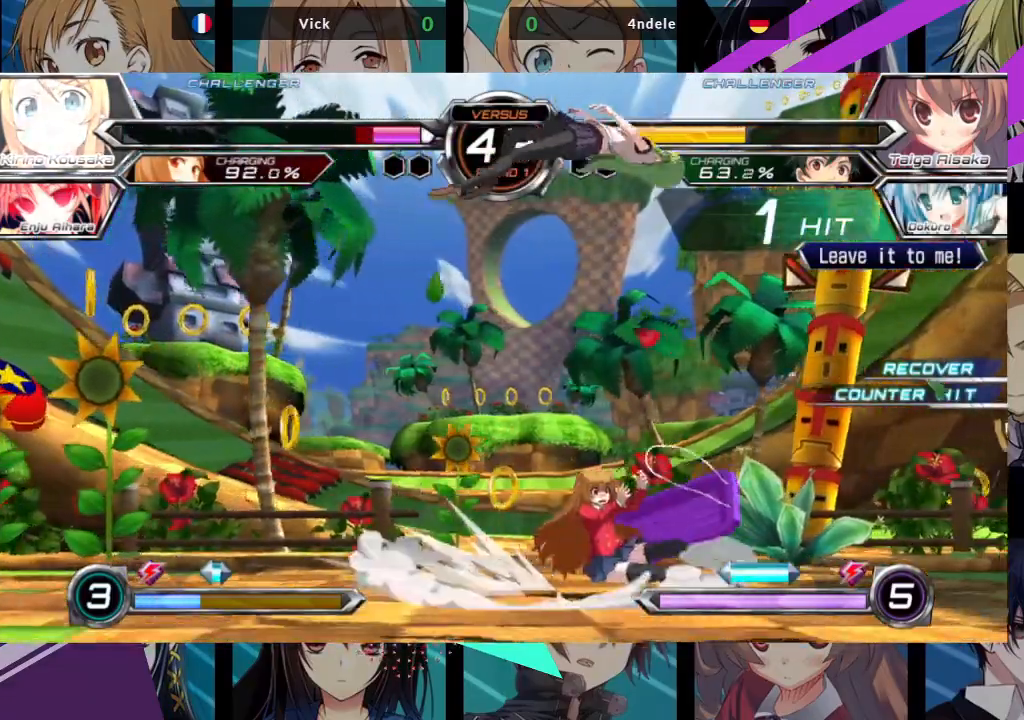
{"buttons": [], "left_stick": "center", "events": [[50, "left_stick", "left"], [67, "SQUARE", "down"], [333, "SQUARE", "up"], [450, "left_stick", "center"]]}
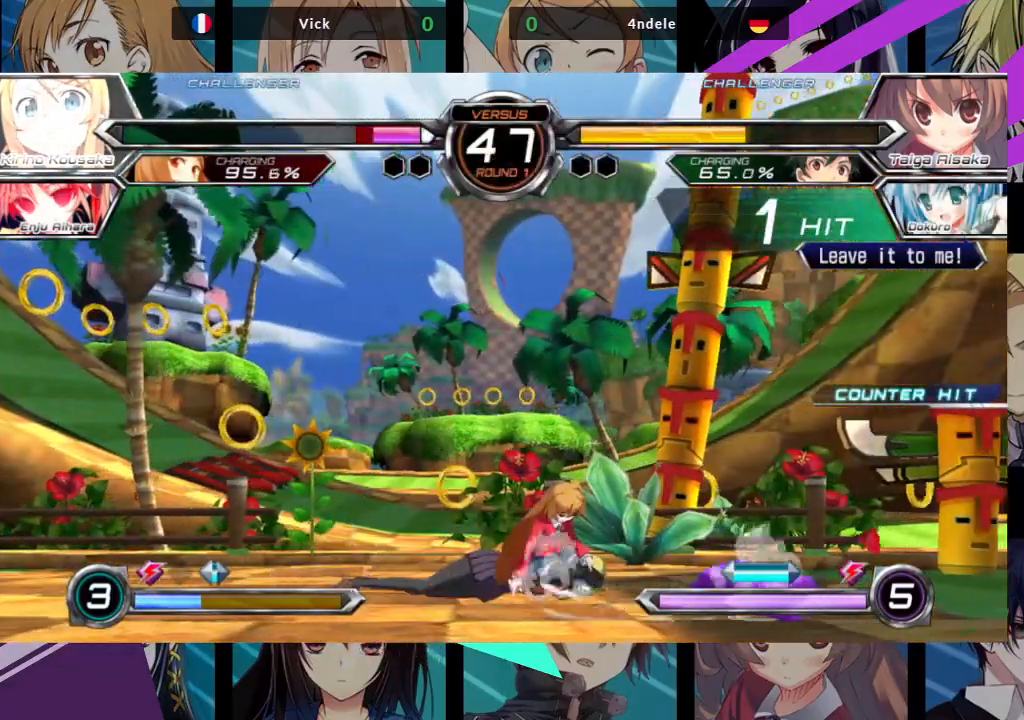
{"buttons": [], "left_stick": "down-left", "events": [[467, "left_stick", "down-left"]]}
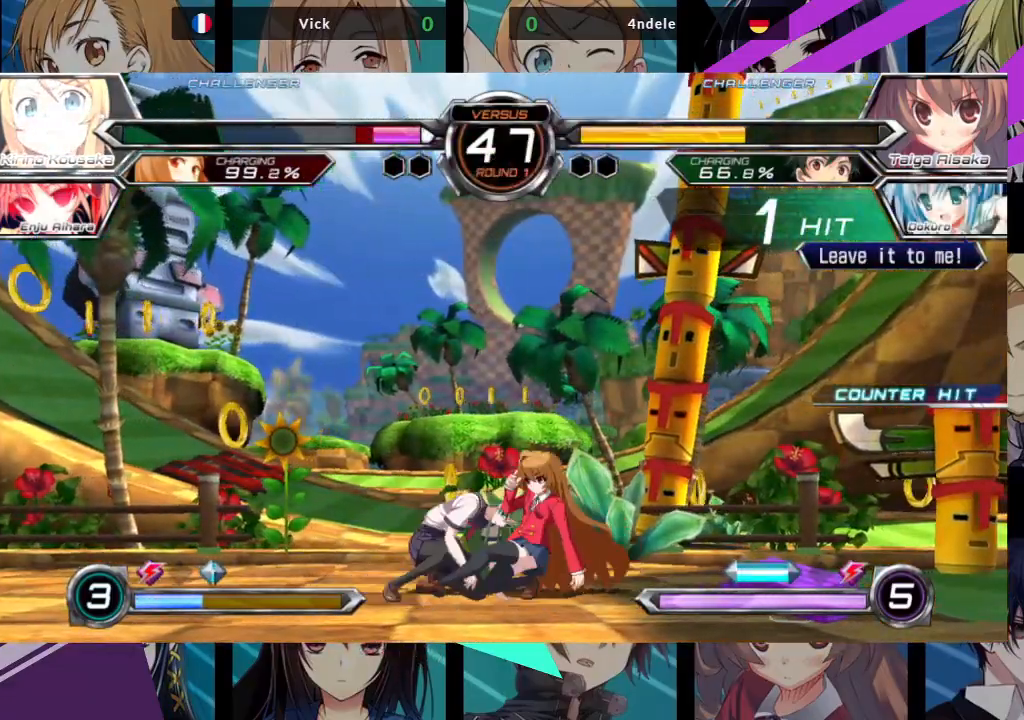
{"buttons": [], "left_stick": "down-left", "events": []}
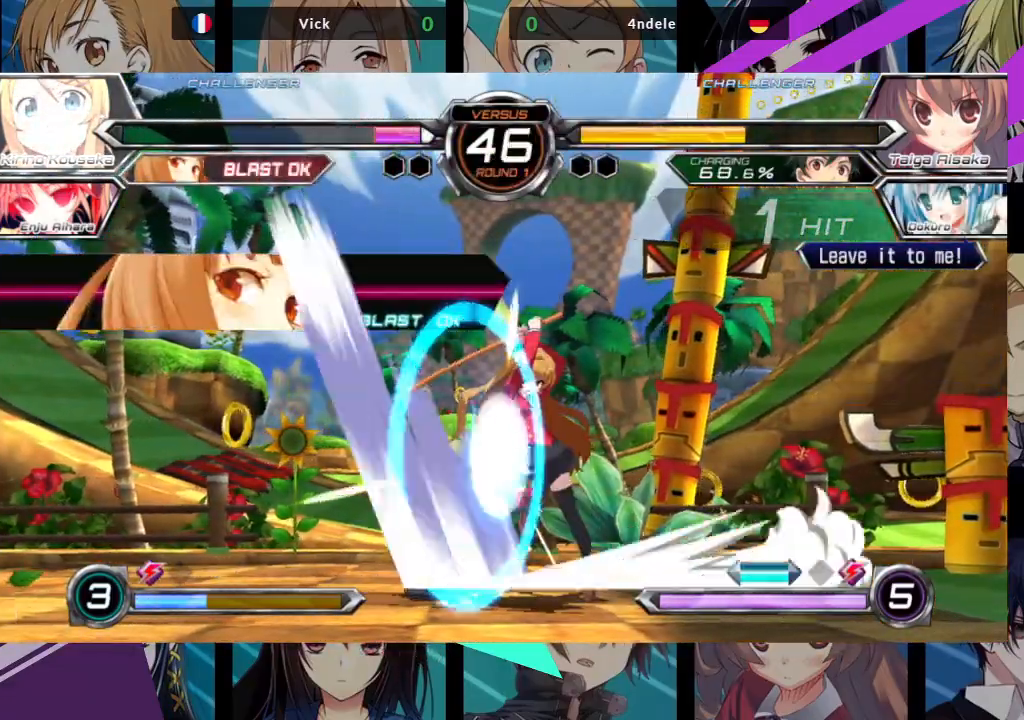
{"buttons": [], "left_stick": "down-left", "events": []}
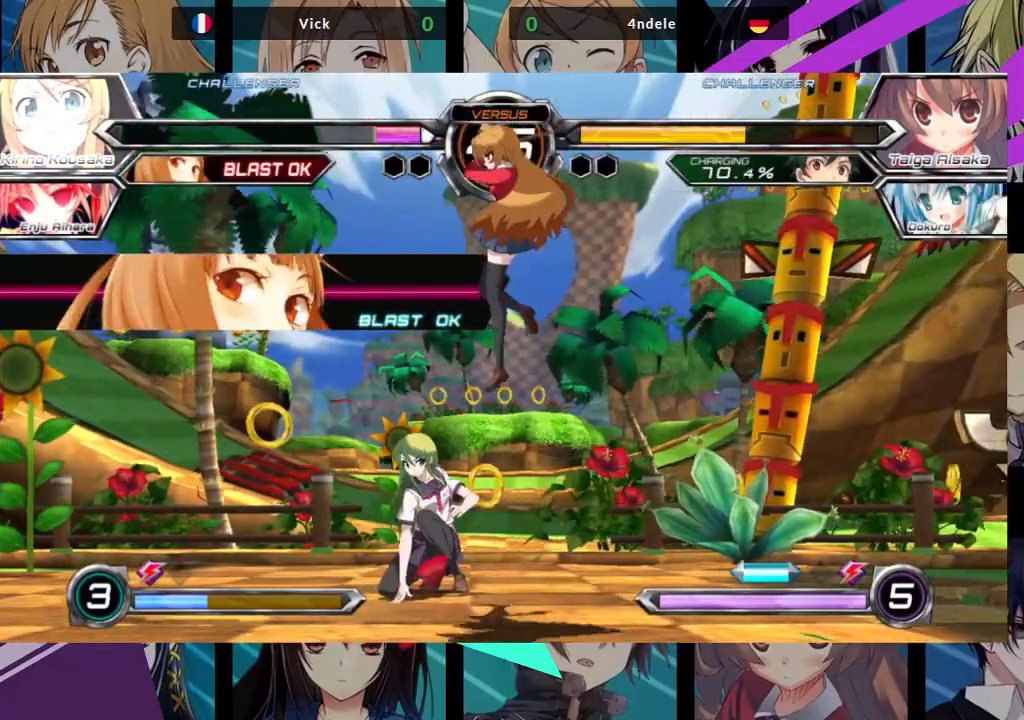
{"buttons": [], "left_stick": "down-left", "events": [[183, "SQUARE", "down"], [300, "SQUARE", "up"], [300, "TRIANGLE", "down"], [433, "TRIANGLE", "up"]]}
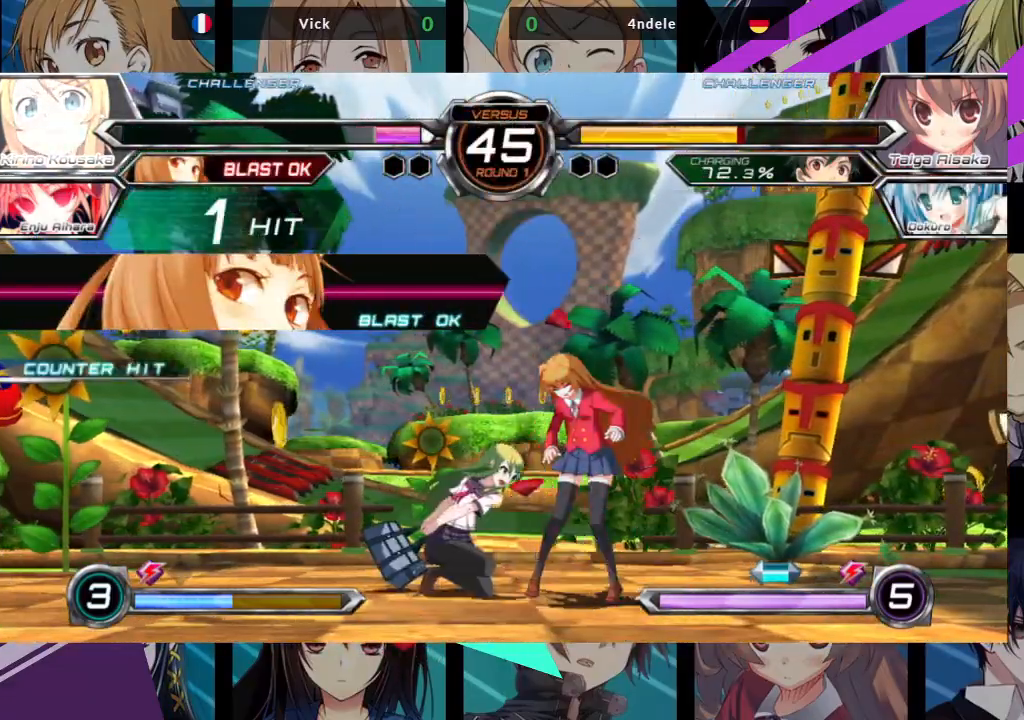
{"buttons": [], "left_stick": "right", "events": [[133, "R1", "down"], [217, "R1", "up"], [233, "left_stick", "left"], [367, "left_stick", "down"], [433, "left_stick", "right"]]}
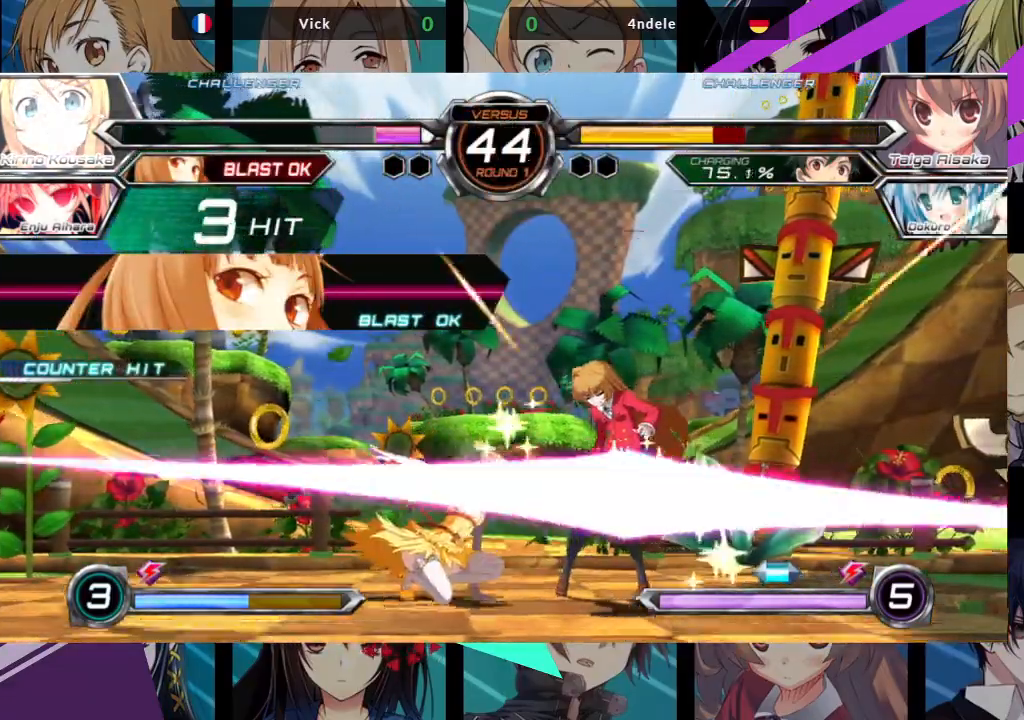
{"buttons": [], "left_stick": "center", "events": [[33, "SQUARE", "down"], [50, "left_stick", "center"], [100, "SQUARE", "up"], [383, "R1", "down"], [450, "R1", "up"]]}
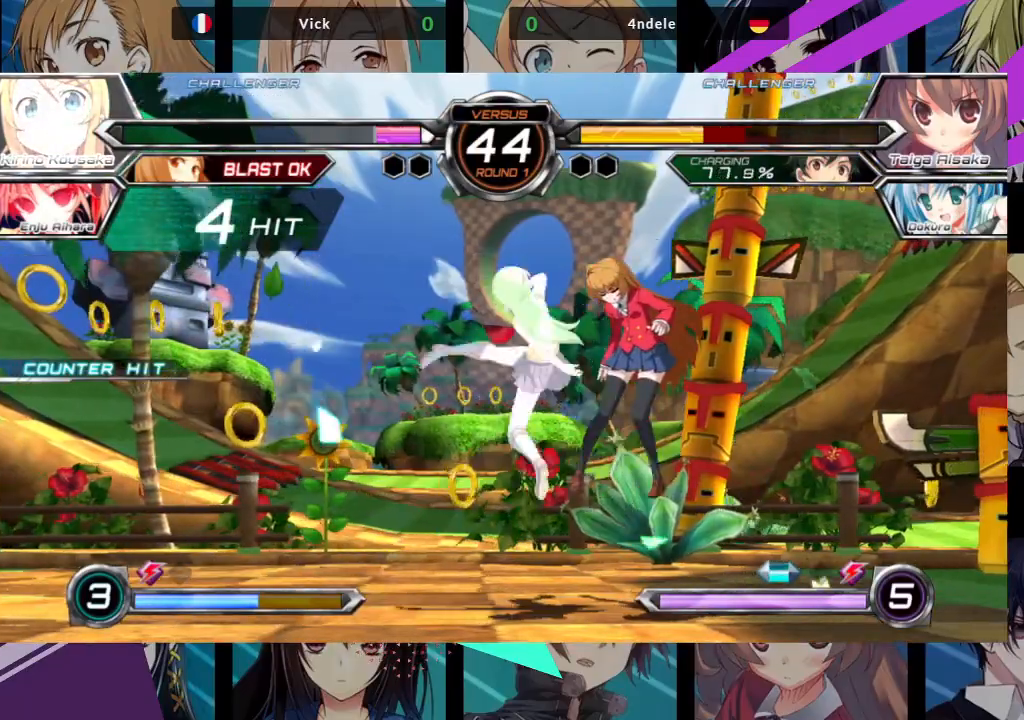
{"buttons": [], "left_stick": "center", "events": [[50, "left_stick", "left"], [167, "left_stick", "right"], [183, "SQUARE", "down"], [183, "TRIANGLE", "down"], [233, "left_stick", "center"], [250, "SQUARE", "up"], [250, "TRIANGLE", "up"]]}
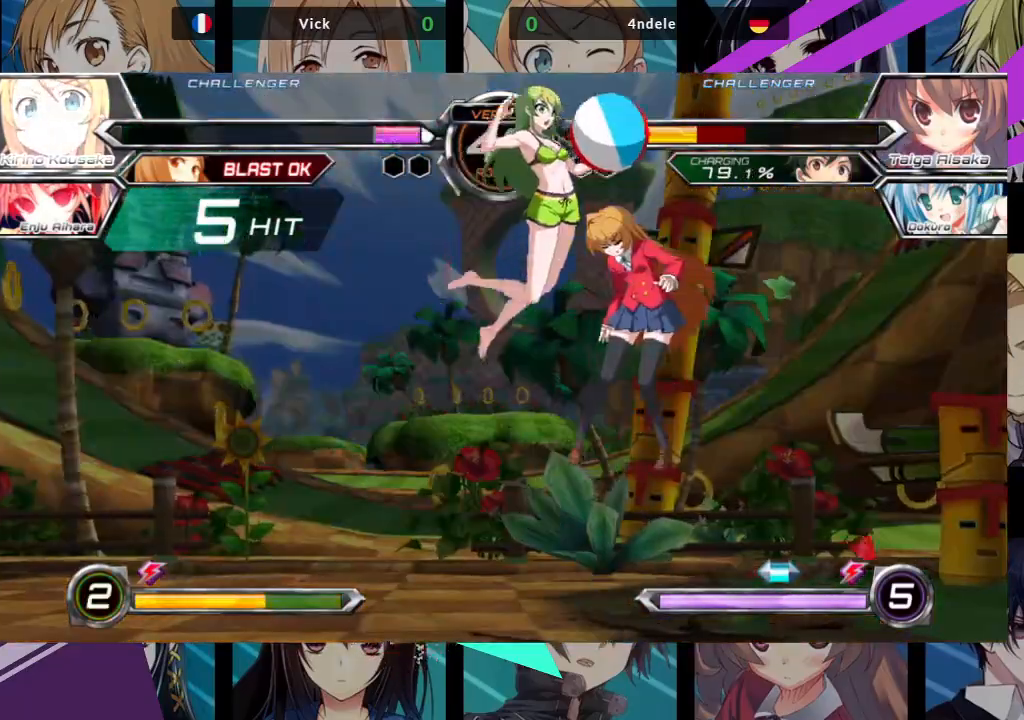
{"buttons": [], "left_stick": "down-right", "events": [[400, "left_stick", "left"], [483, "left_stick", "down-right"]]}
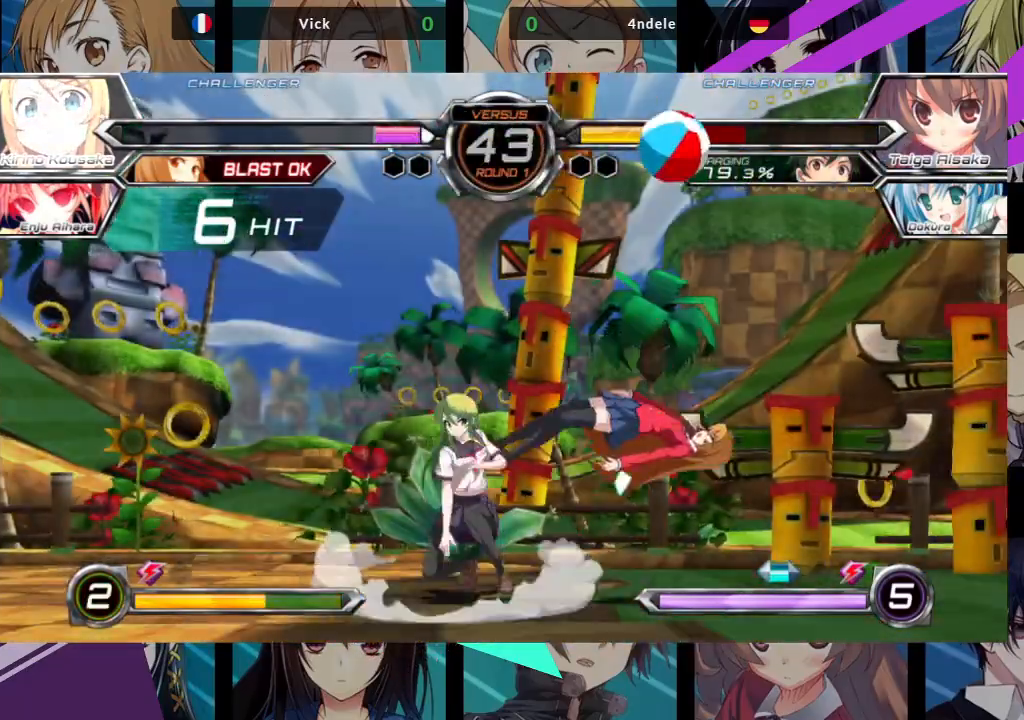
{"buttons": [], "left_stick": "left", "events": [[83, "SQUARE", "down"], [150, "SQUARE", "up"], [150, "left_stick", "center"], [267, "R1", "down"], [350, "R1", "up"], [500, "left_stick", "left"]]}
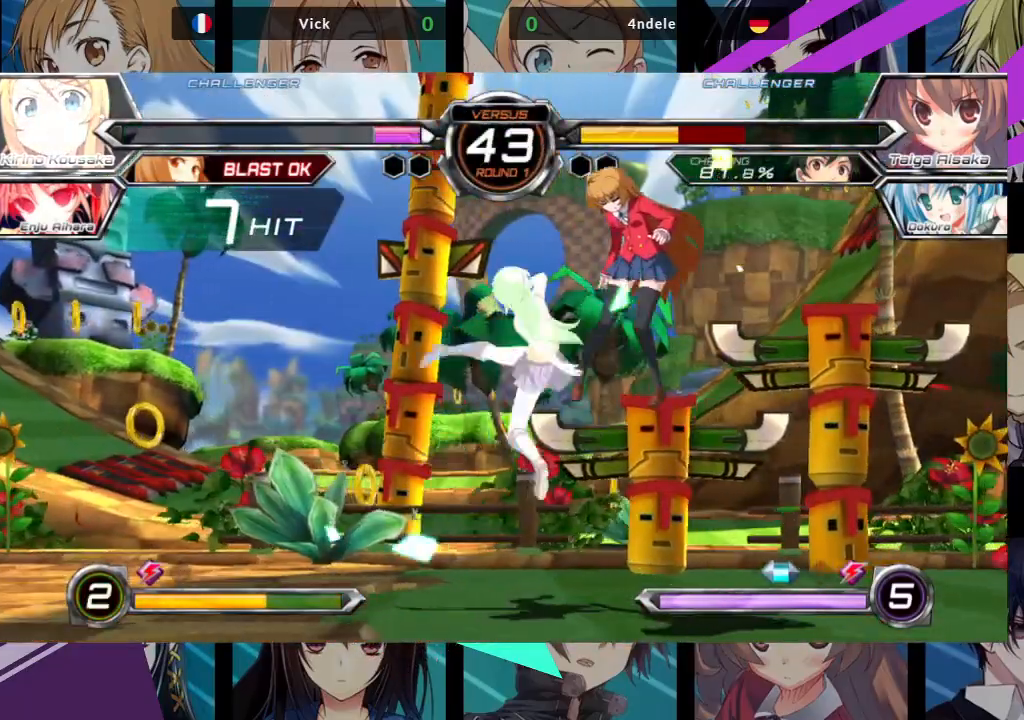
{"buttons": [], "left_stick": "center", "events": [[117, "left_stick", "down-right"], [183, "SQUARE", "down"], [183, "TRIANGLE", "down"], [217, "SQUARE", "up"], [217, "TRIANGLE", "up"], [217, "left_stick", "center"]]}
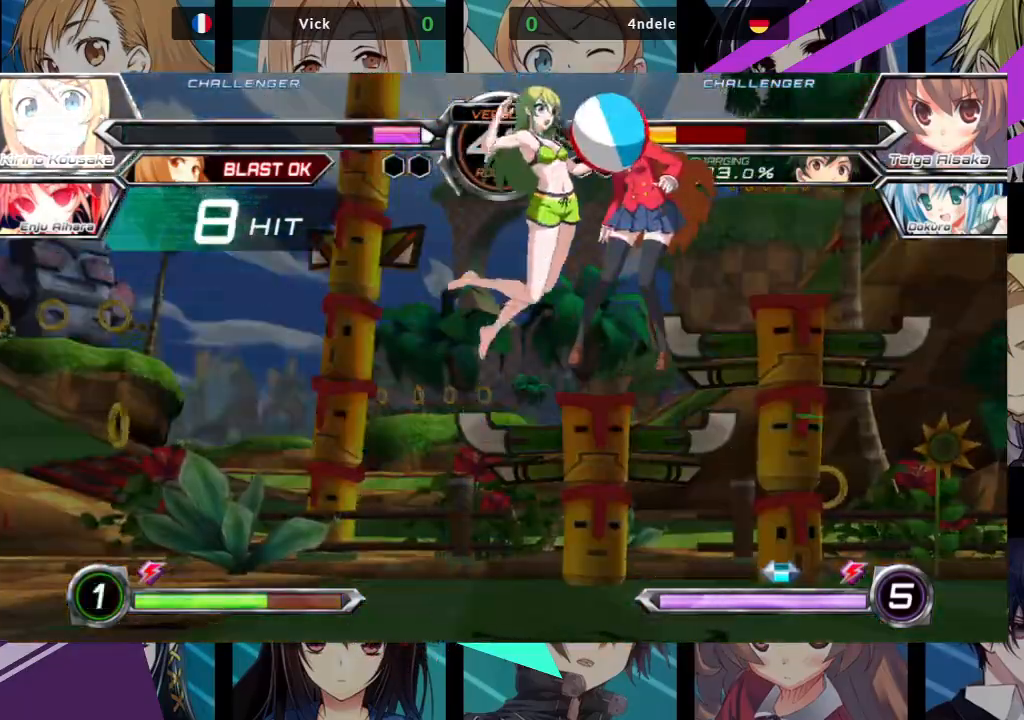
{"buttons": [], "left_stick": "down", "events": [[383, "left_stick", "left"], [483, "left_stick", "down"]]}
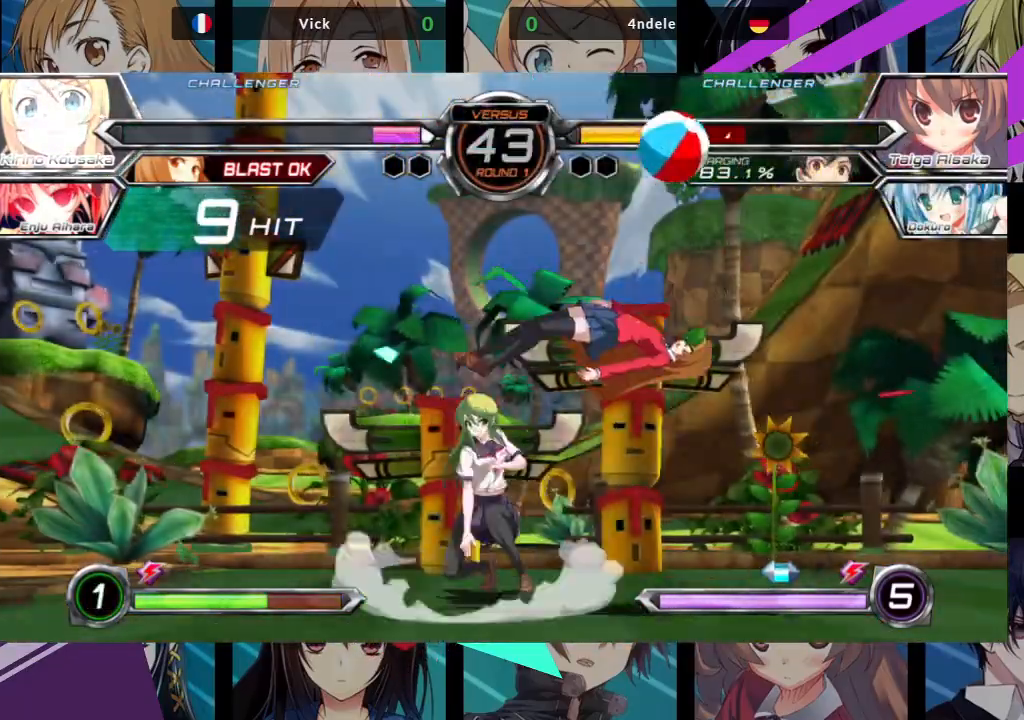
{"buttons": [], "left_stick": "left", "events": [[67, "left_stick", "right"], [117, "SQUARE", "down"], [167, "left_stick", "center"], [183, "SQUARE", "up"], [250, "R1", "down"], [367, "R1", "up"], [483, "left_stick", "left"]]}
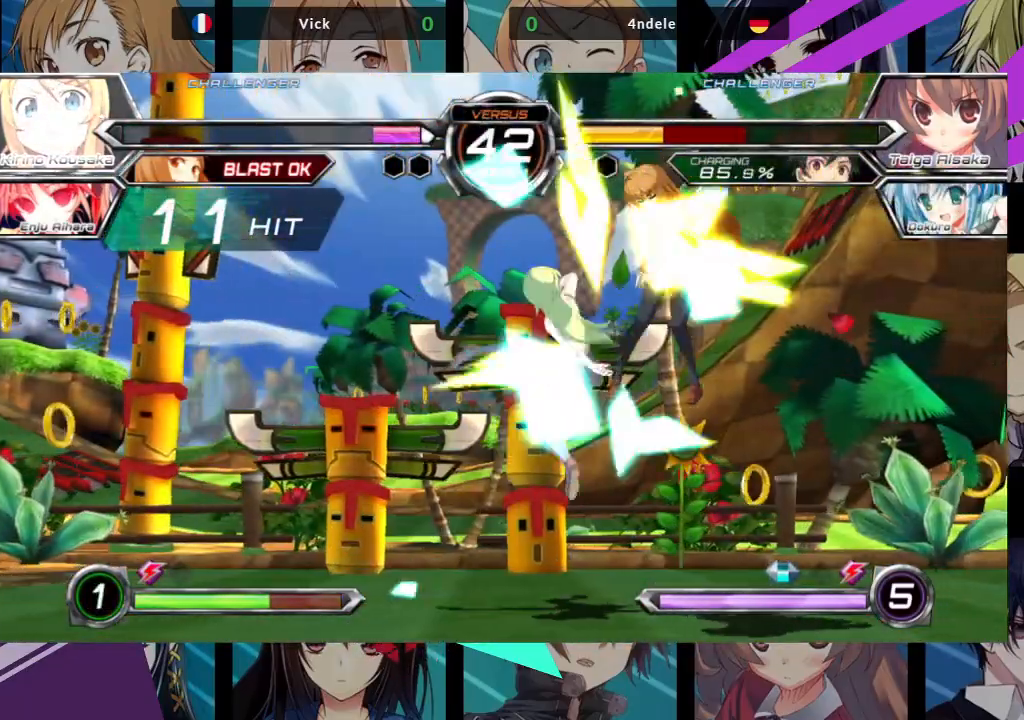
{"buttons": [], "left_stick": "center", "events": [[50, "left_stick", "down"], [167, "SQUARE", "down"], [167, "TRIANGLE", "down"], [167, "left_stick", "center"], [217, "SQUARE", "up"], [217, "TRIANGLE", "up"]]}
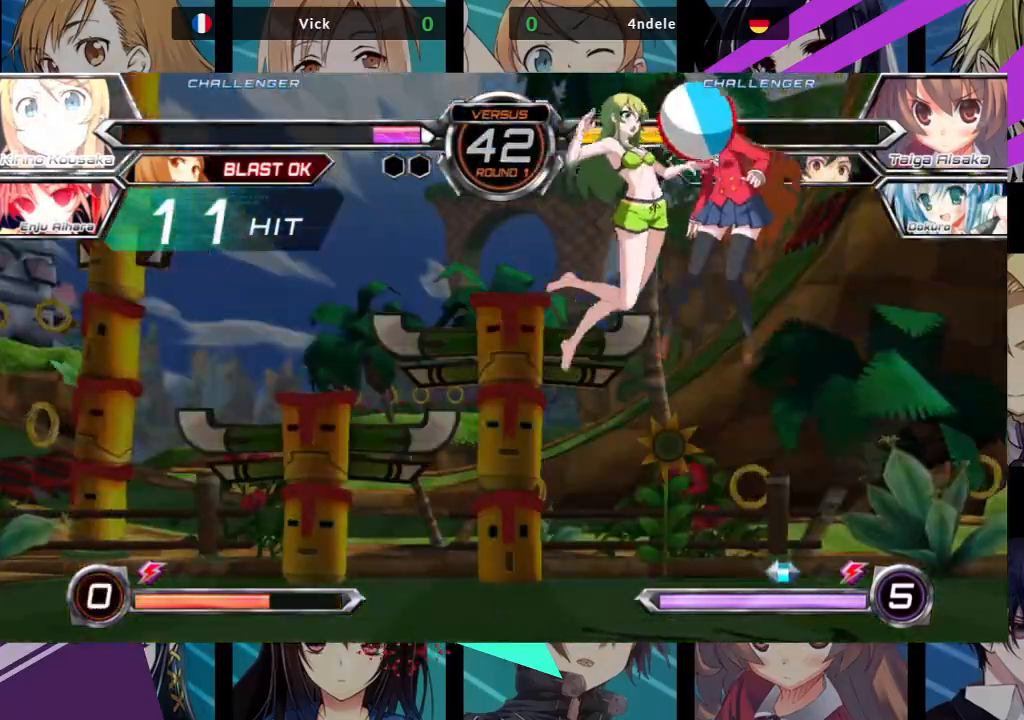
{"buttons": [], "left_stick": "right", "events": [[167, "left_stick", "right"], [283, "CROSS", "down"], [350, "CROSS", "up"], [417, "CROSS", "down"], [500, "CROSS", "up"]]}
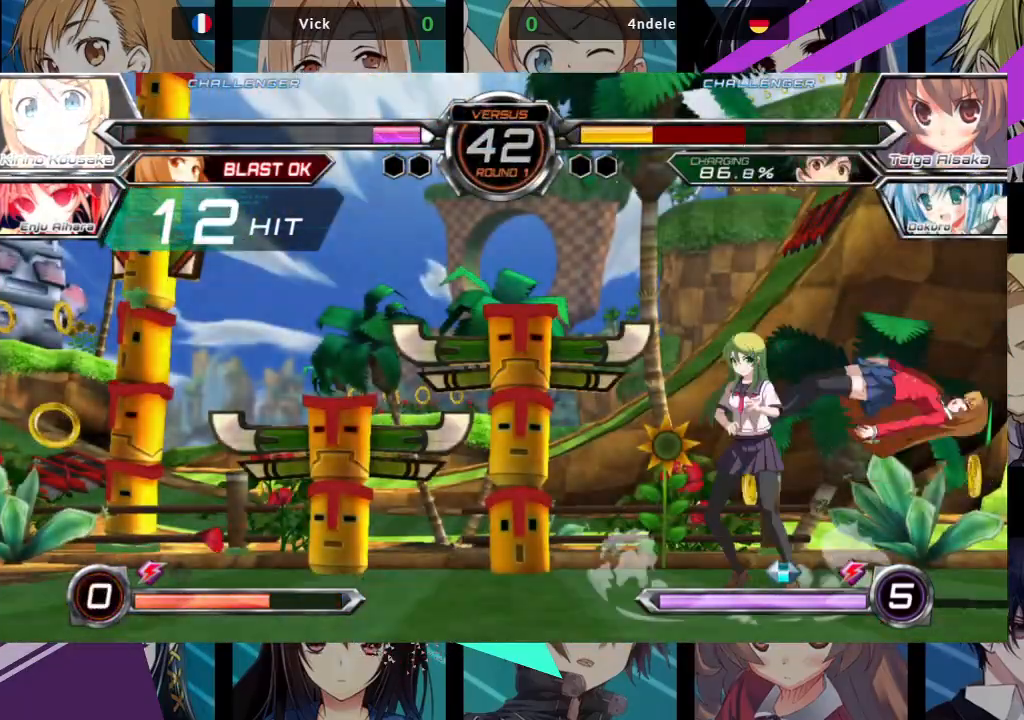
{"buttons": [], "left_stick": "center", "events": [[167, "left_stick", "center"]]}
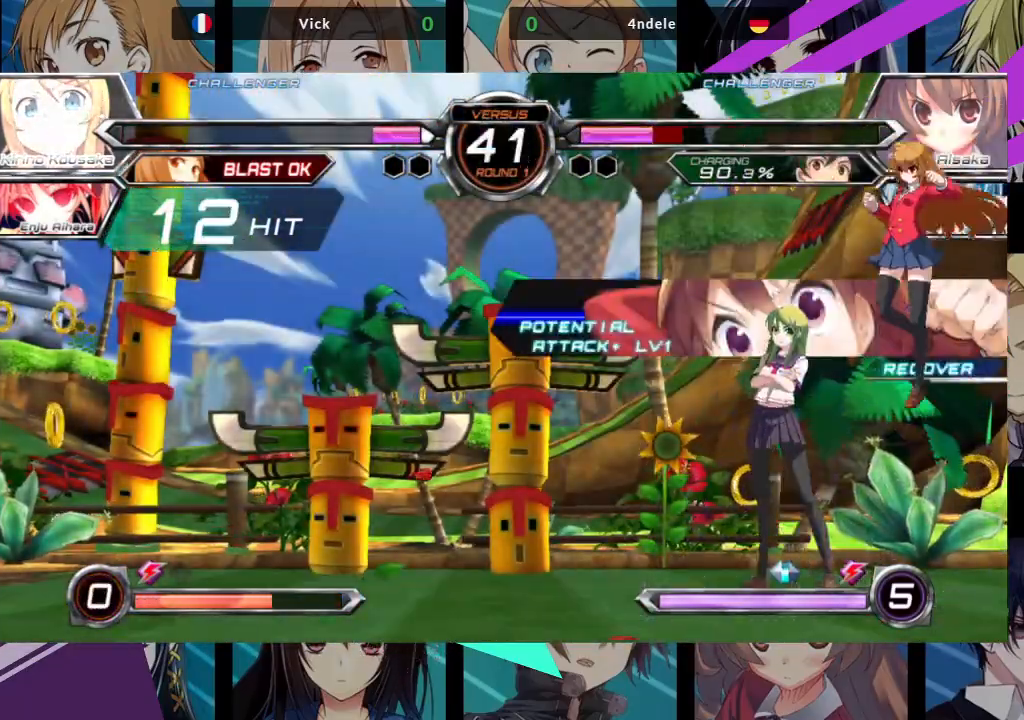
{"buttons": ["R1"], "left_stick": "center", "events": [[100, "left_stick", "up"], [183, "left_stick", "up-right"], [400, "left_stick", "center"], [433, "R1", "down"]]}
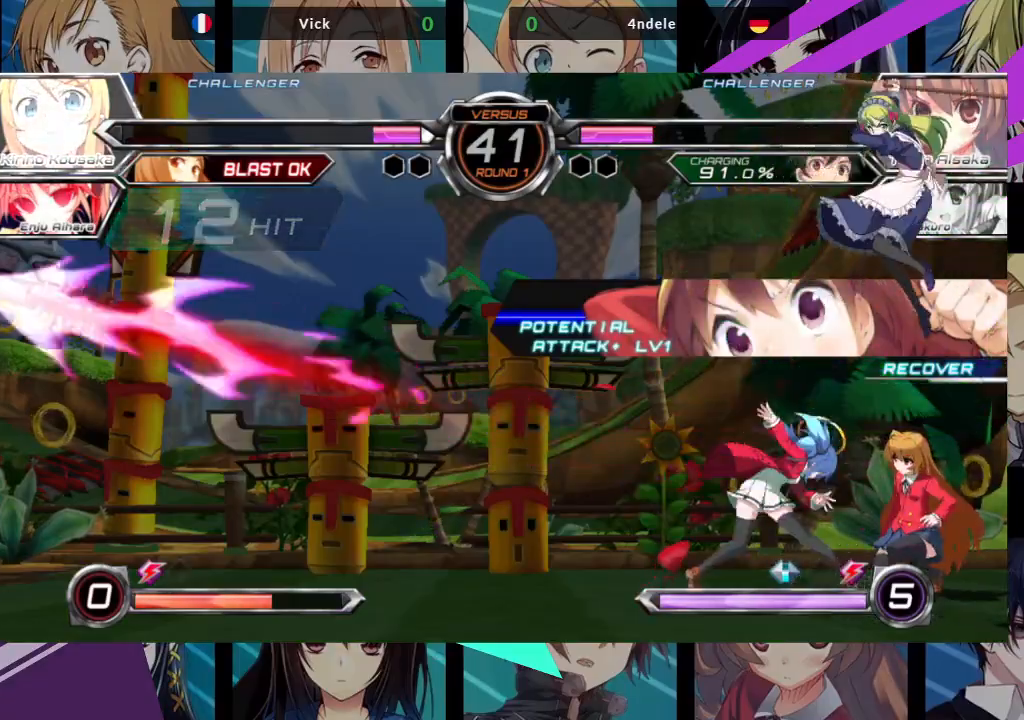
{"buttons": ["SQUARE"], "left_stick": "down-left", "events": [[67, "R1", "up"], [150, "left_stick", "down"], [417, "left_stick", "down-left"], [433, "SQUARE", "down"]]}
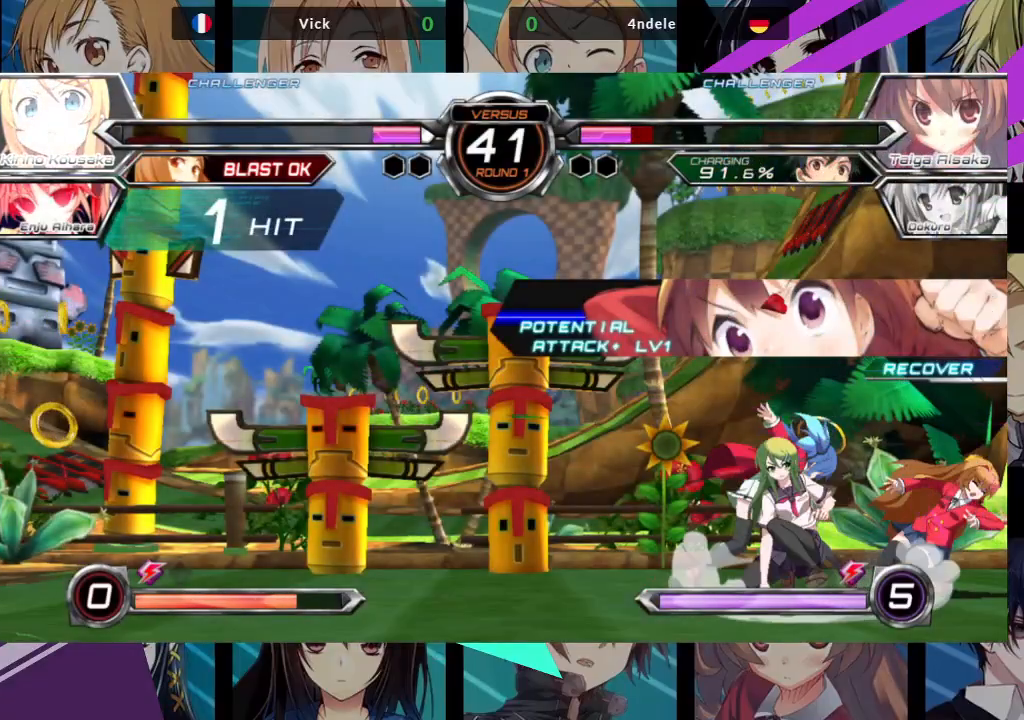
{"buttons": ["R1"], "left_stick": "down-left", "events": [[67, "SQUARE", "up"], [133, "TRIANGLE", "down"], [233, "TRIANGLE", "up"], [417, "R1", "down"]]}
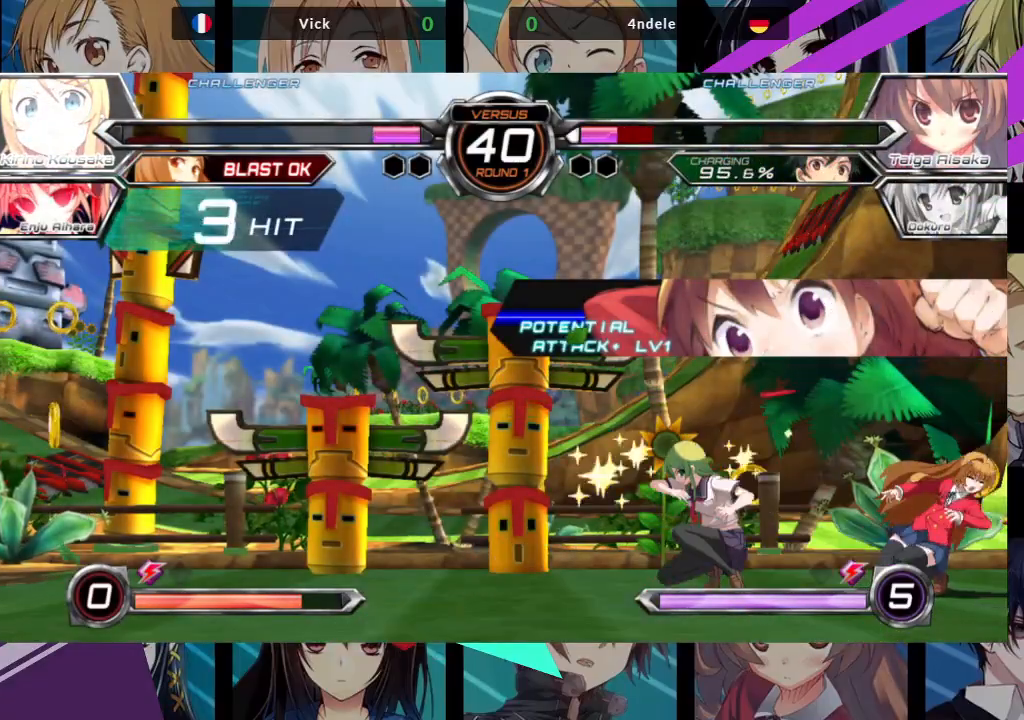
{"buttons": [], "left_stick": "down-left", "events": [[17, "R1", "up"], [33, "left_stick", "left"], [267, "left_stick", "down-left"], [400, "R1", "down"], [483, "R1", "up"]]}
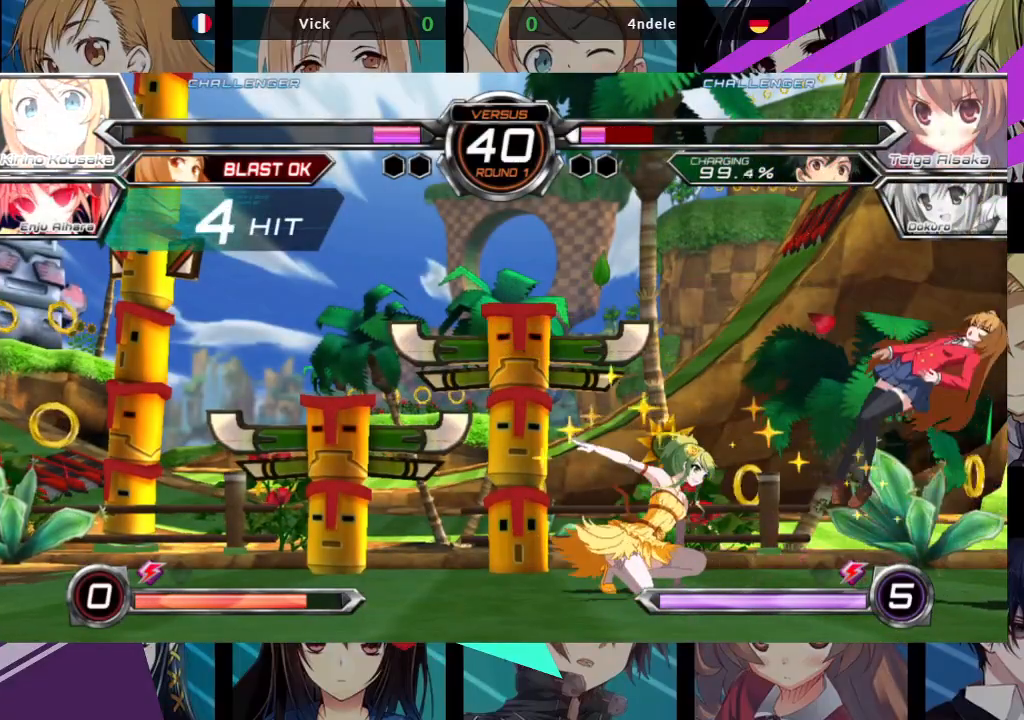
{"buttons": [], "left_stick": "center", "events": [[17, "left_stick", "down-right"], [67, "left_stick", "right"], [133, "SQUARE", "down"], [217, "SQUARE", "up"], [217, "left_stick", "center"]]}
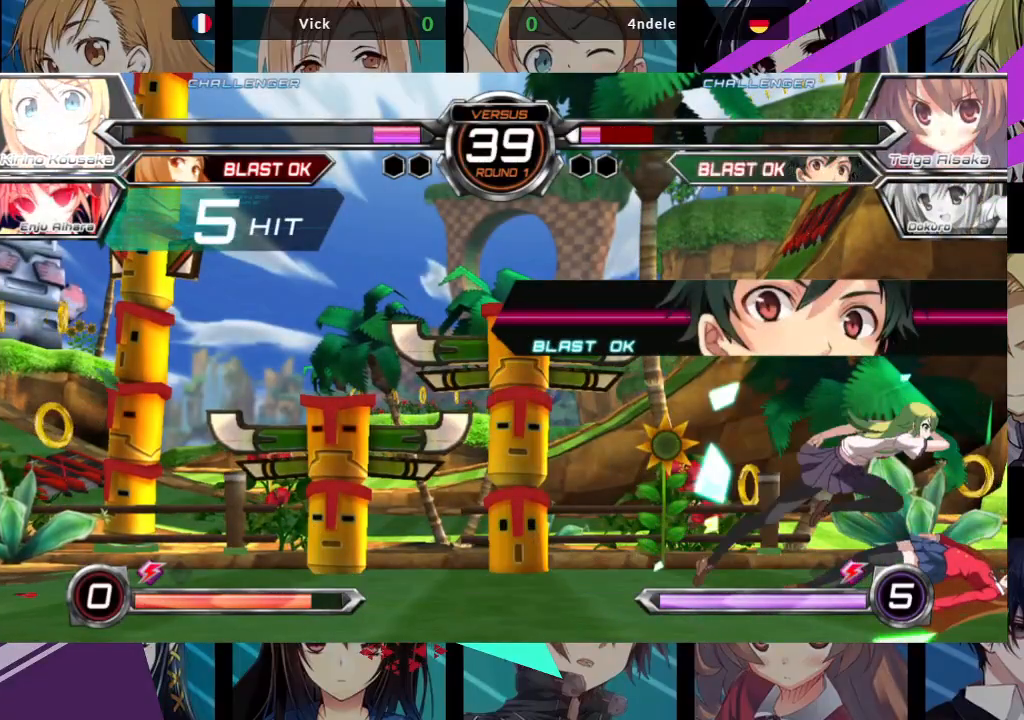
{"buttons": [], "left_stick": "up-right", "events": [[217, "left_stick", "right"], [267, "left_stick", "up-right"]]}
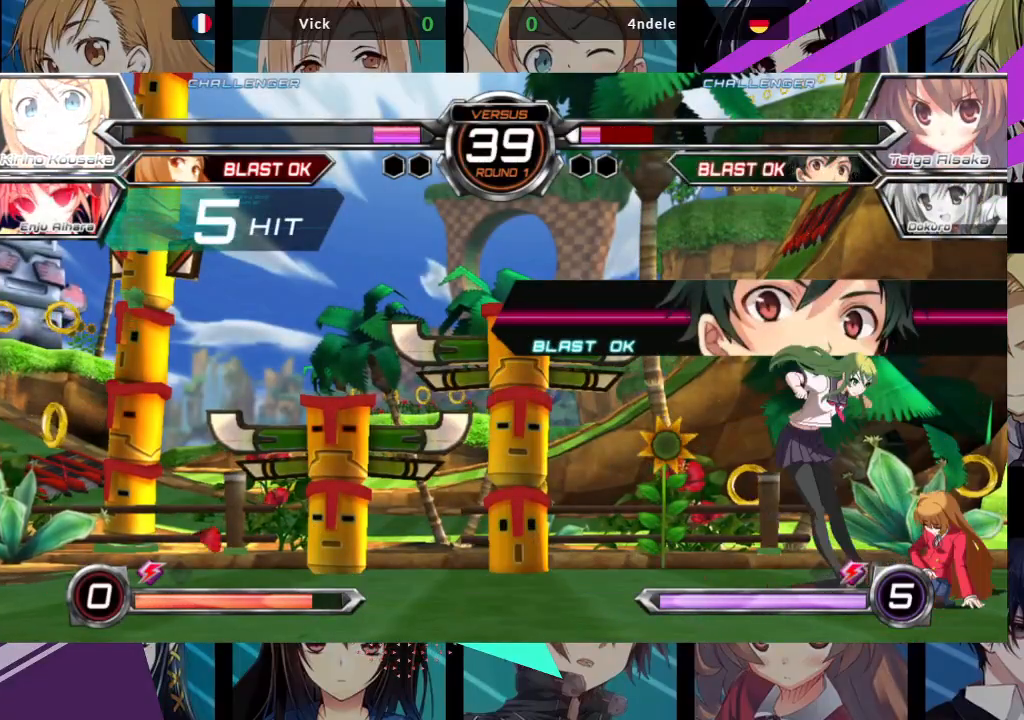
{"buttons": [], "left_stick": "up", "events": [[417, "left_stick", "up"]]}
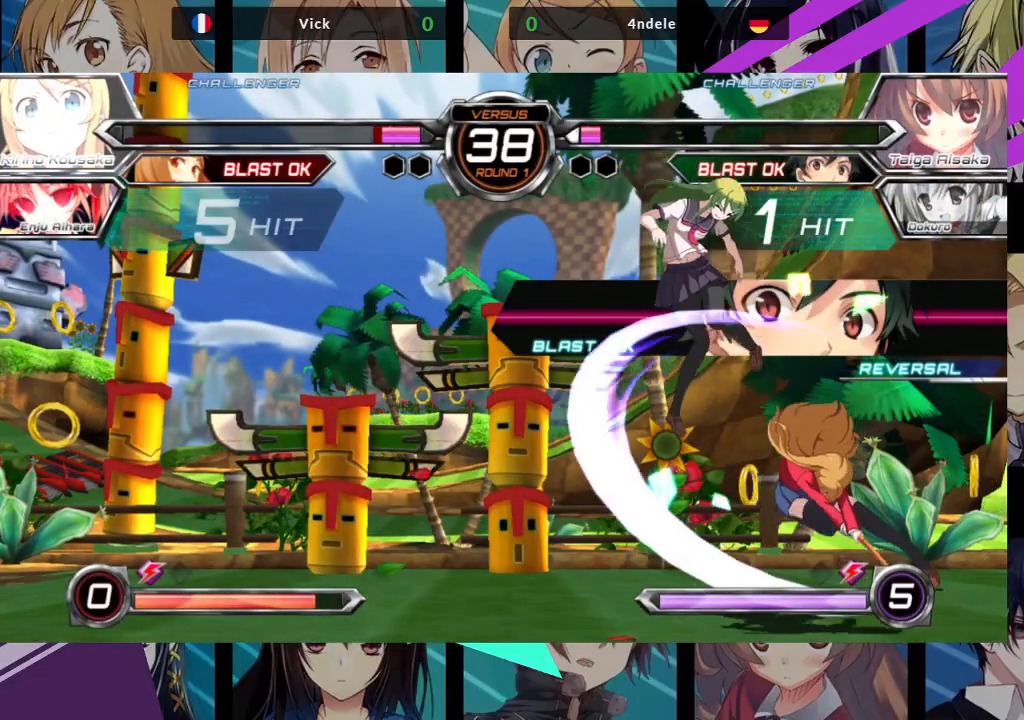
{"buttons": ["SQUARE"], "left_stick": "left", "events": [[50, "left_stick", "left"], [83, "R1", "down"], [233, "R1", "up"], [417, "SQUARE", "down"]]}